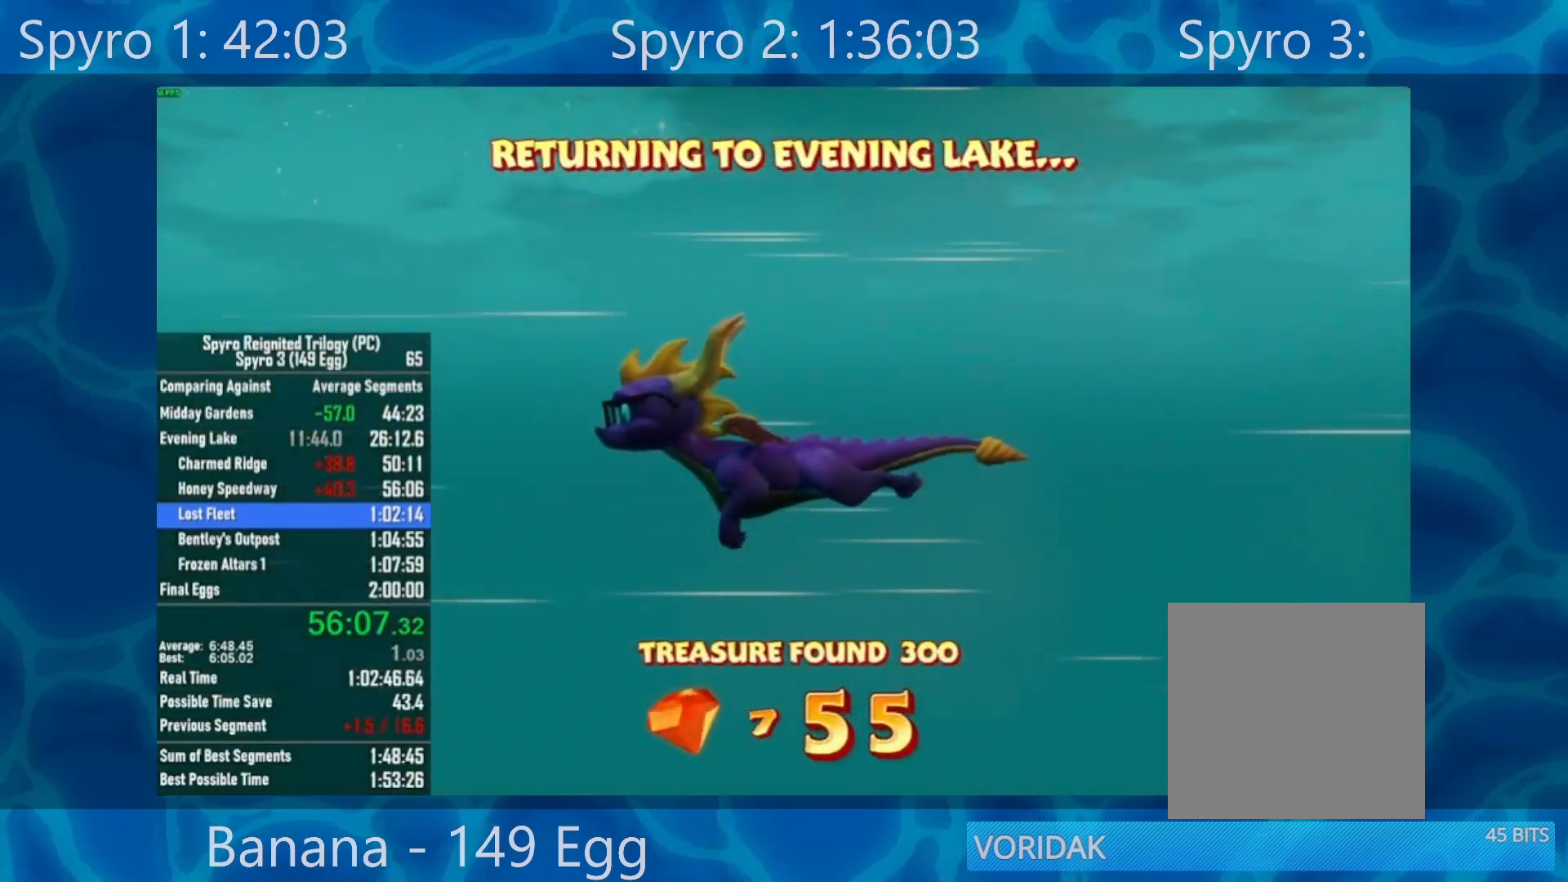
Gameplay with a controller (Xbox layout); each line is a JSON object with the inputs held at the frame after it. "events" lists button and stick changes between this image and that frame as [ms after this image, input, new state], when the widget could be followed in between.
{"buttons": [], "left_stick": "center", "right_stick": "center", "events": [[117, "R2", "down"], [283, "R2", "up"]]}
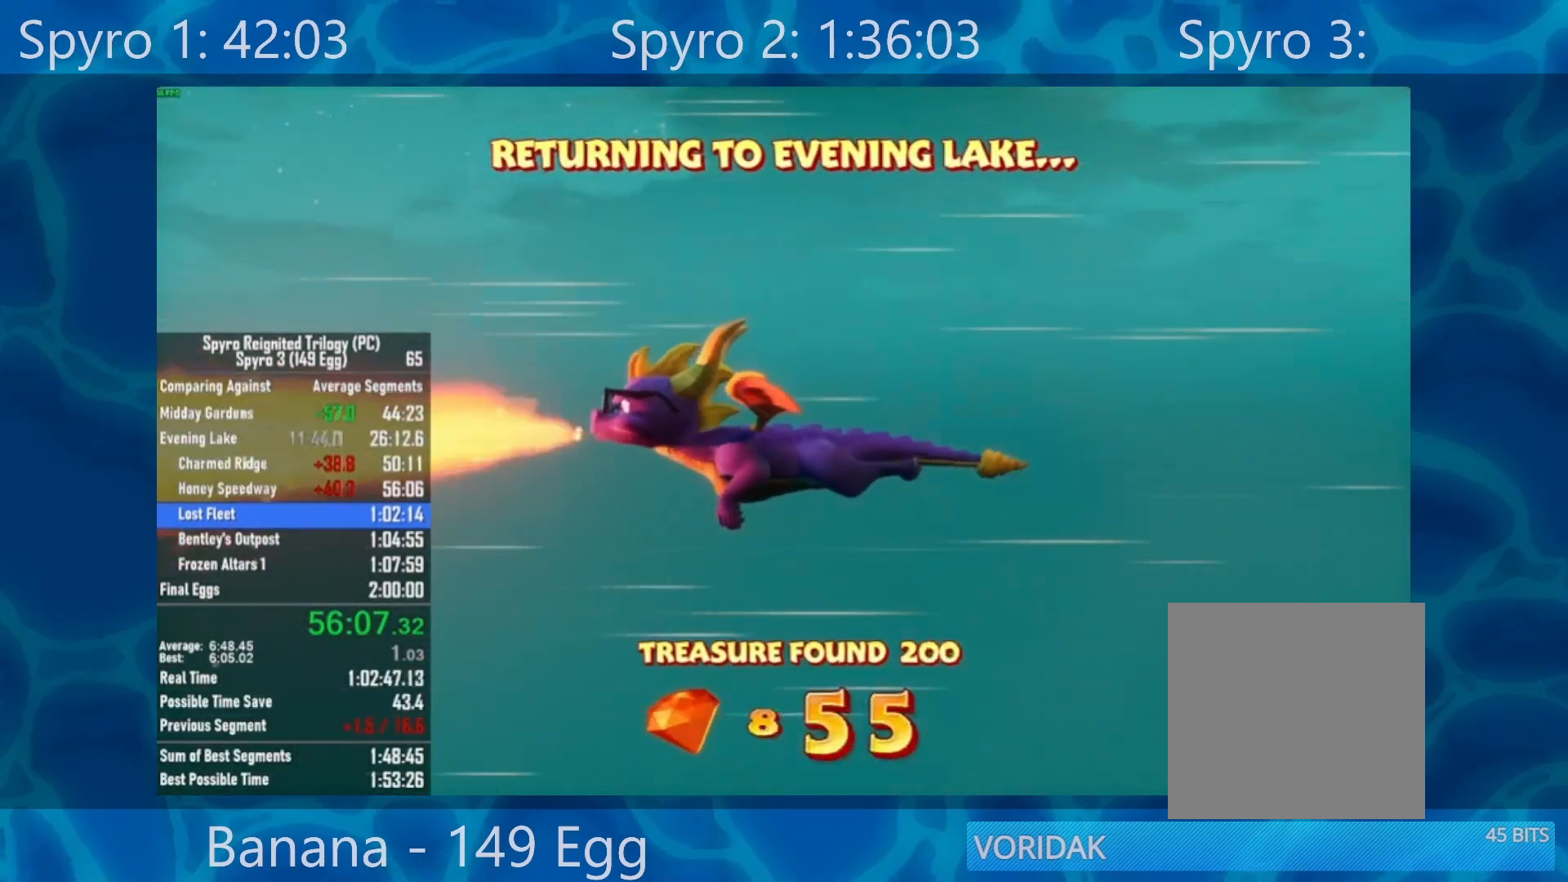
{"buttons": ["R2"], "left_stick": "center", "right_stick": "center", "events": [[350, "R2", "down"]]}
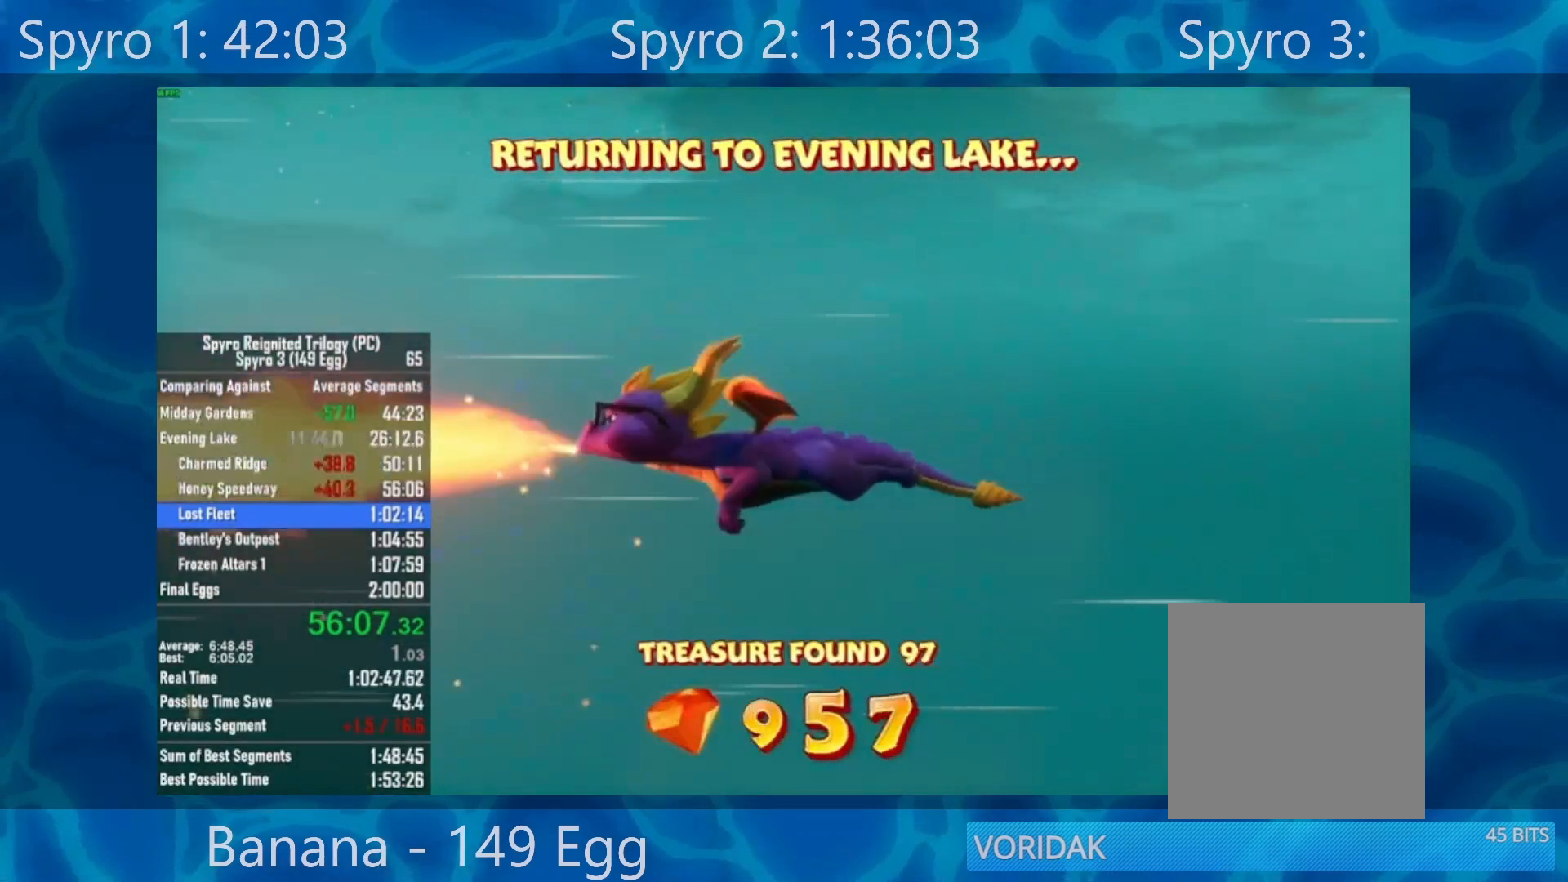
{"buttons": ["R2"], "left_stick": "center", "right_stick": "center", "events": [[17, "R2", "up"], [483, "R2", "down"]]}
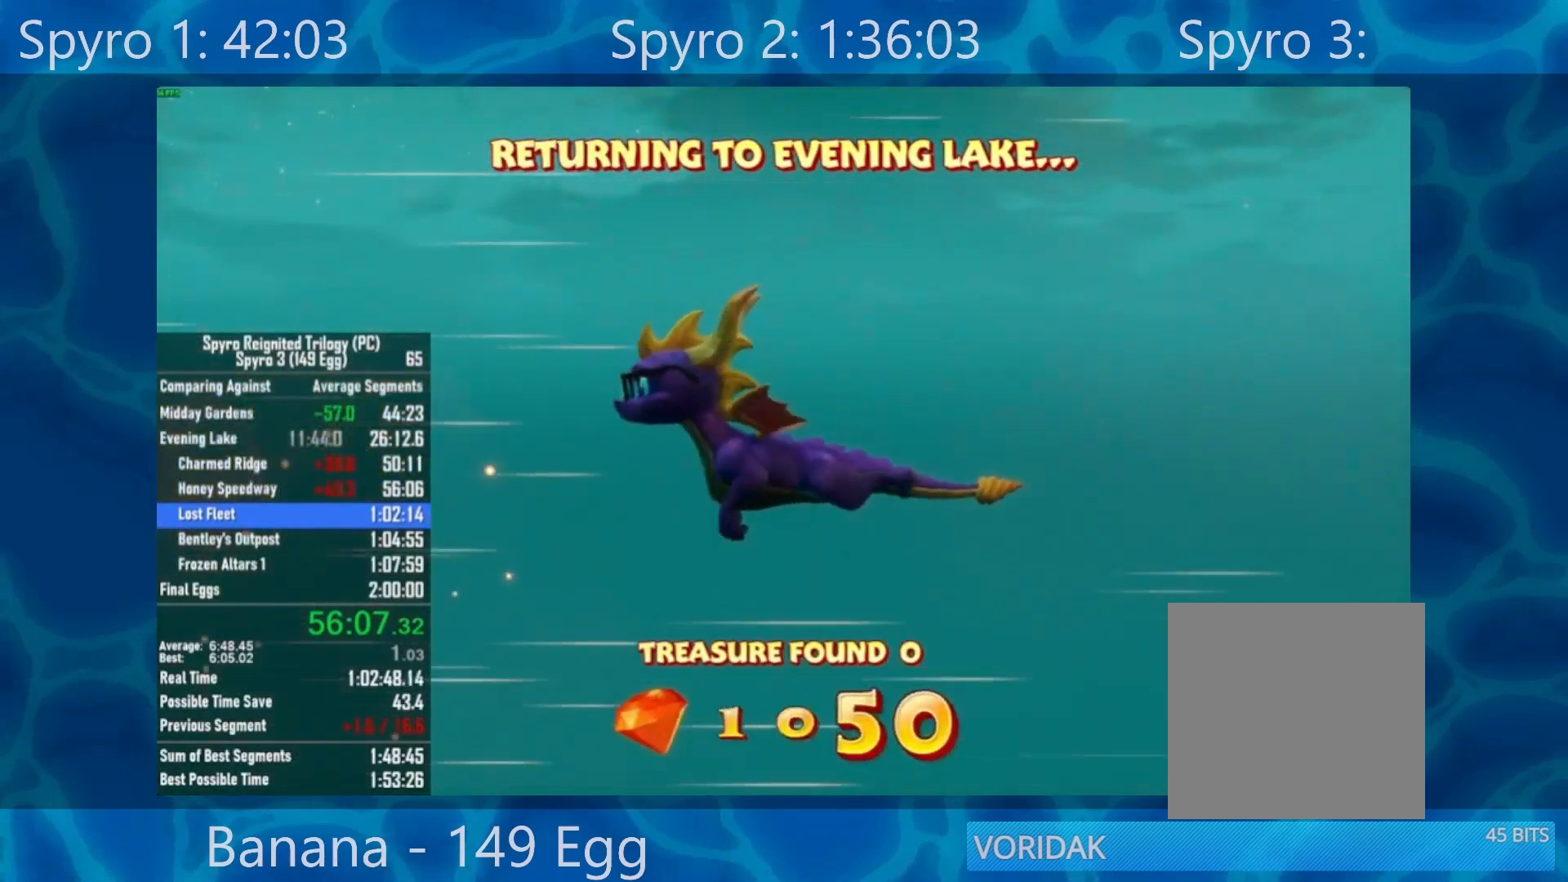
{"buttons": [], "left_stick": "center", "right_stick": "center", "events": [[150, "R2", "up"]]}
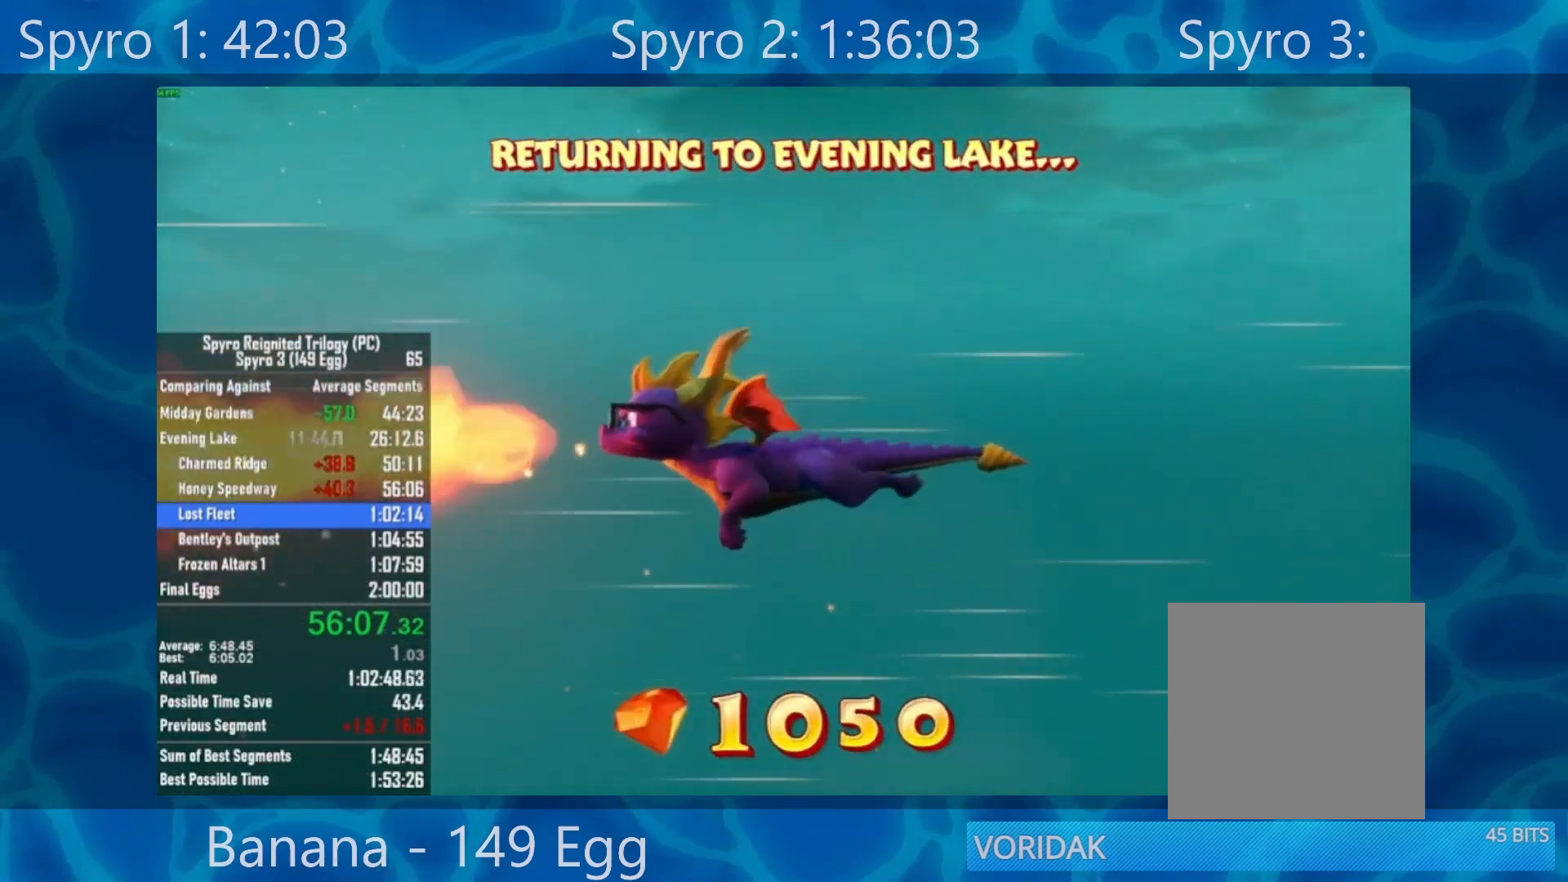
{"buttons": ["R2"], "left_stick": "center", "right_stick": "center", "events": [[250, "R2", "down"]]}
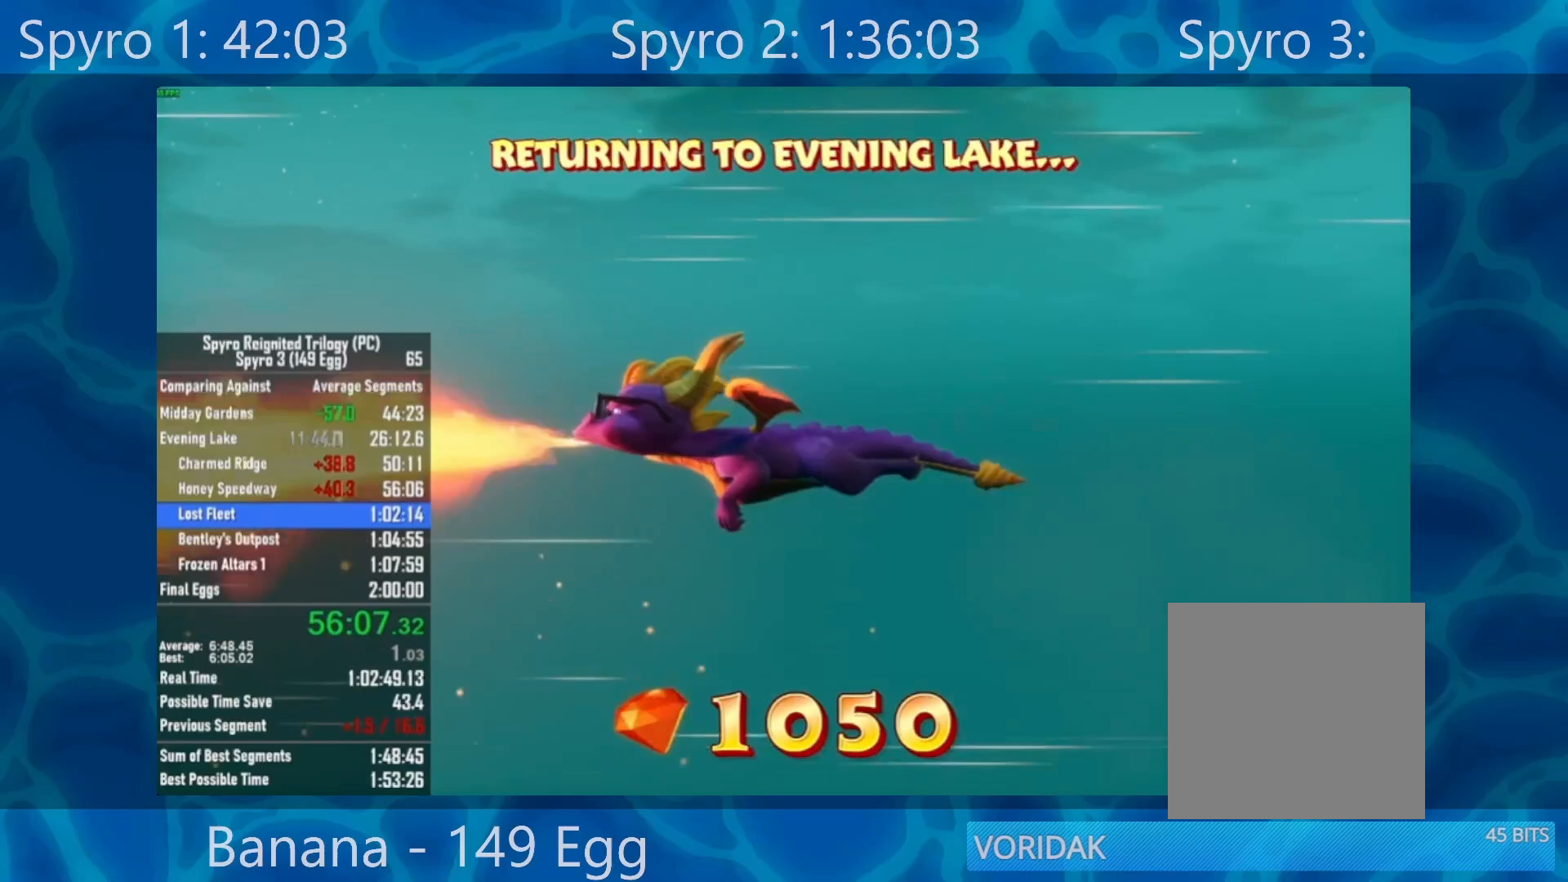
{"buttons": [], "left_stick": "center", "right_stick": "center", "events": [[250, "R2", "up"]]}